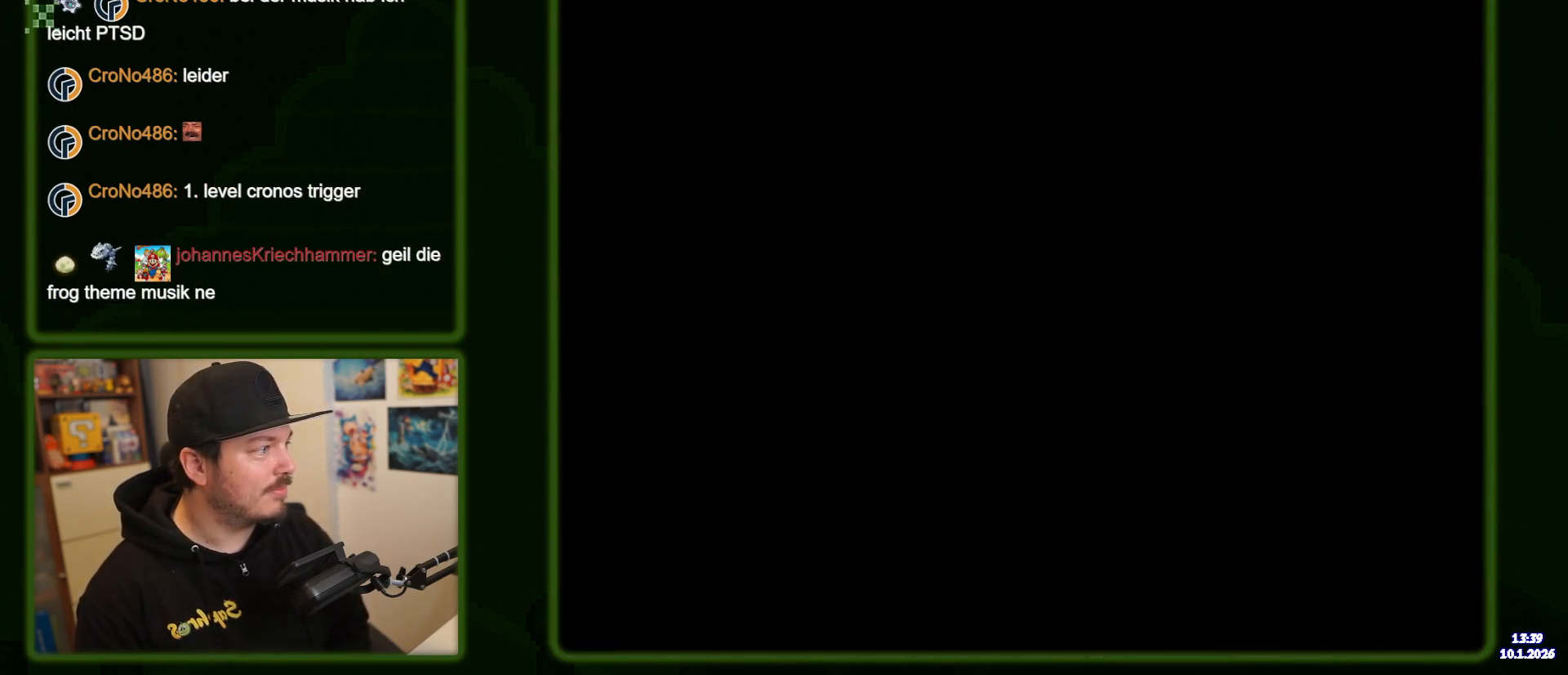
Gameplay with a controller (Nintendo layout); each line is a JSON object with the inputs held at the frame after it (dt_ms = milliseconds from this image to that frame). "events" lists button and stick changes between this image and that frame as [ms after this image, input, new state], when the widget could be followed in between. Not read: DPAD_DOWN DPAD_RIGHT L3 R3.
{"dt_ms": 500, "buttons": ["B", "Y"], "events": [[333, "B", "down"], [333, "Y", "down"]]}
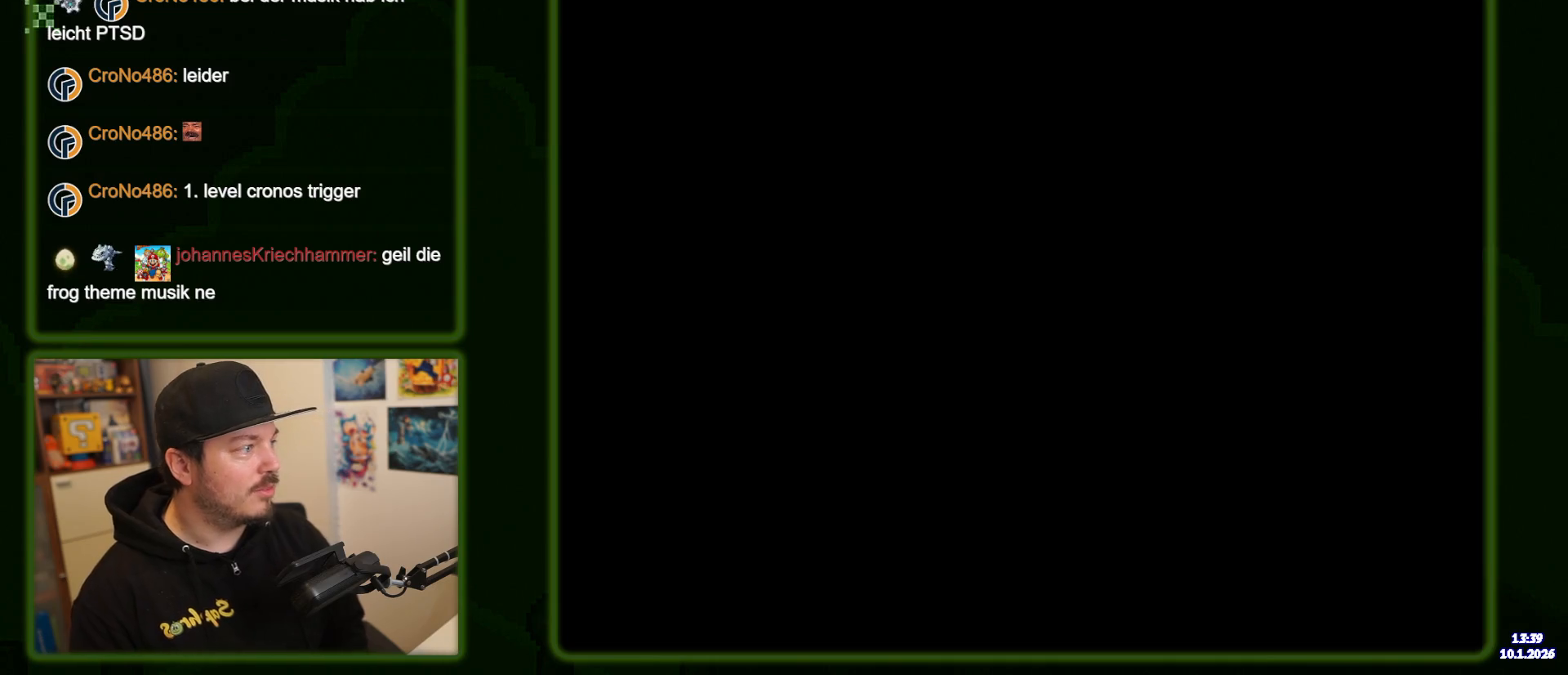
{"dt_ms": 500, "buttons": ["B", "Y"], "events": []}
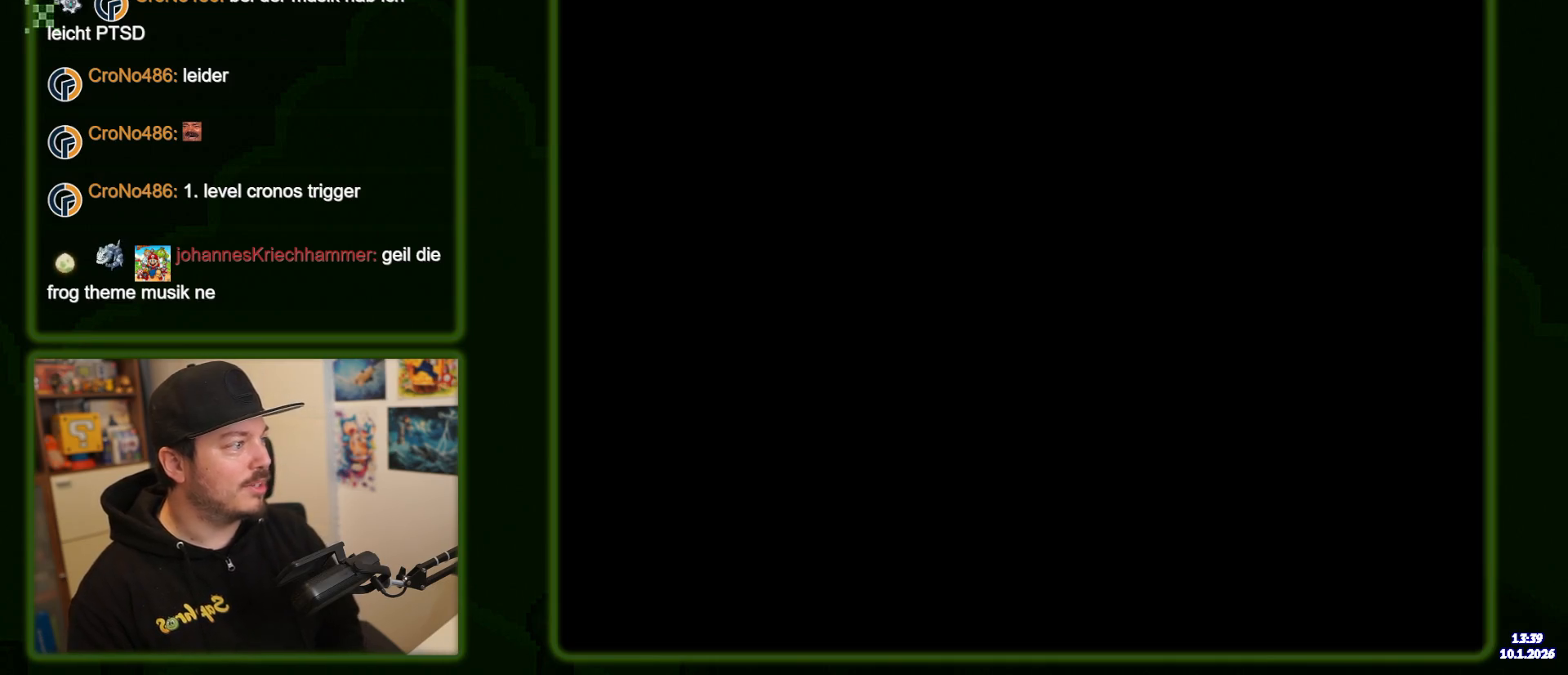
{"dt_ms": 500, "buttons": ["B", "Y"], "events": []}
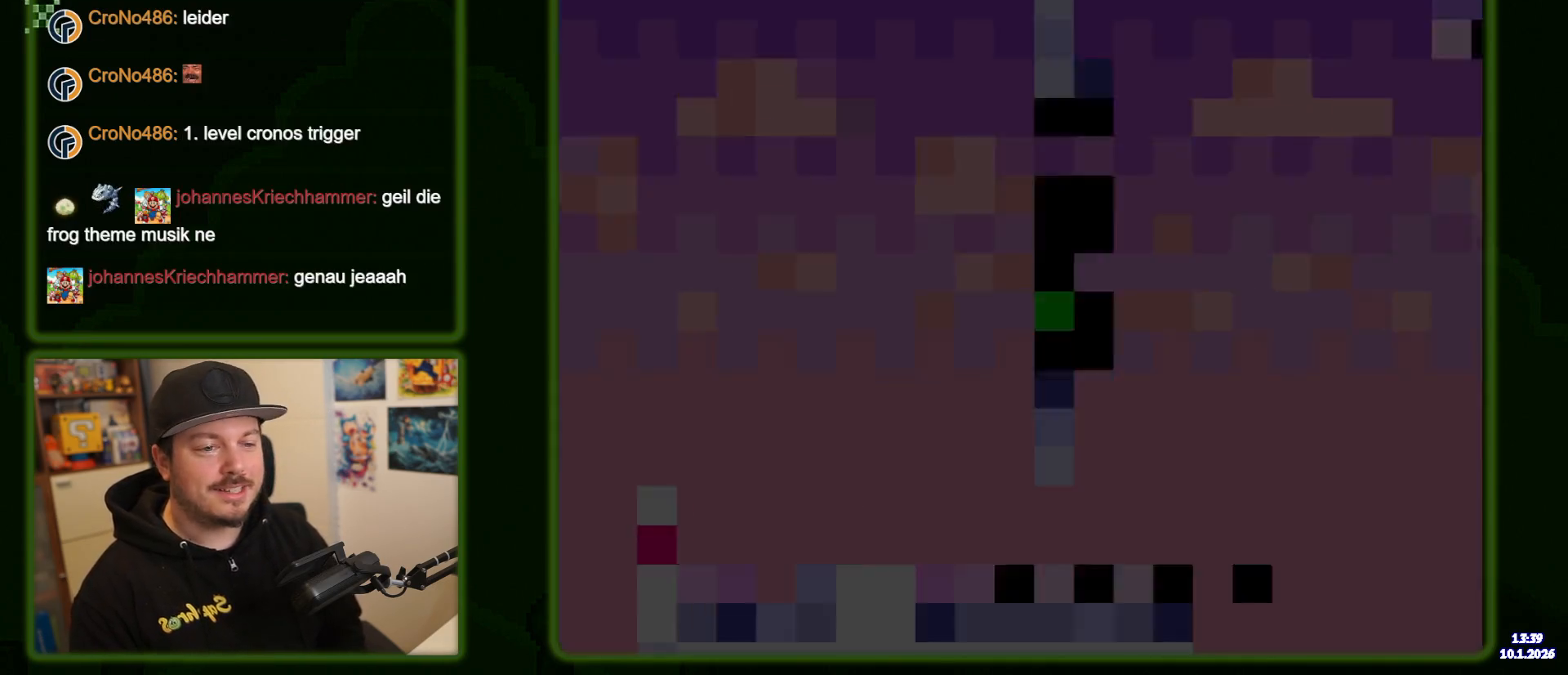
{"dt_ms": 500, "buttons": ["B", "Y"], "events": []}
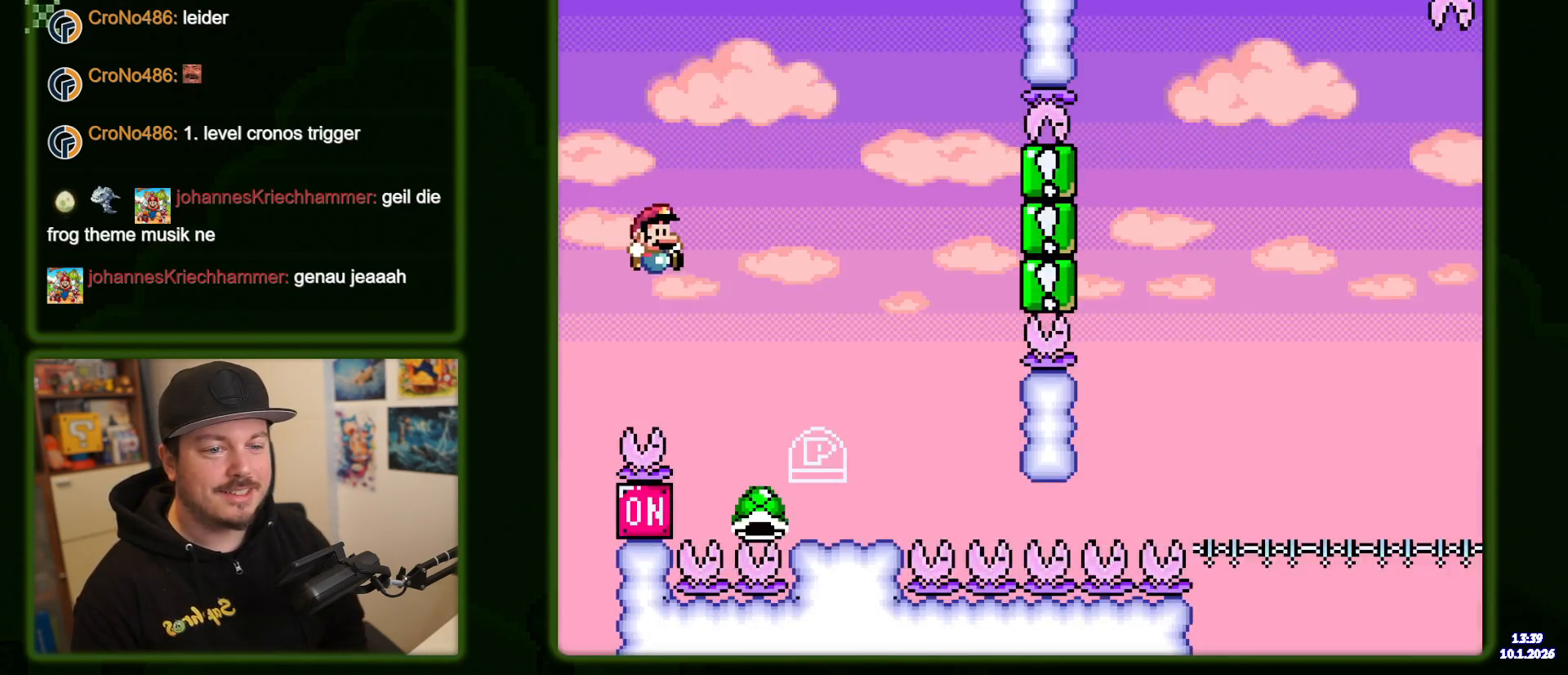
{"dt_ms": 500, "buttons": ["B", "Y"], "events": [[433, "B", "up"], [483, "B", "down"]]}
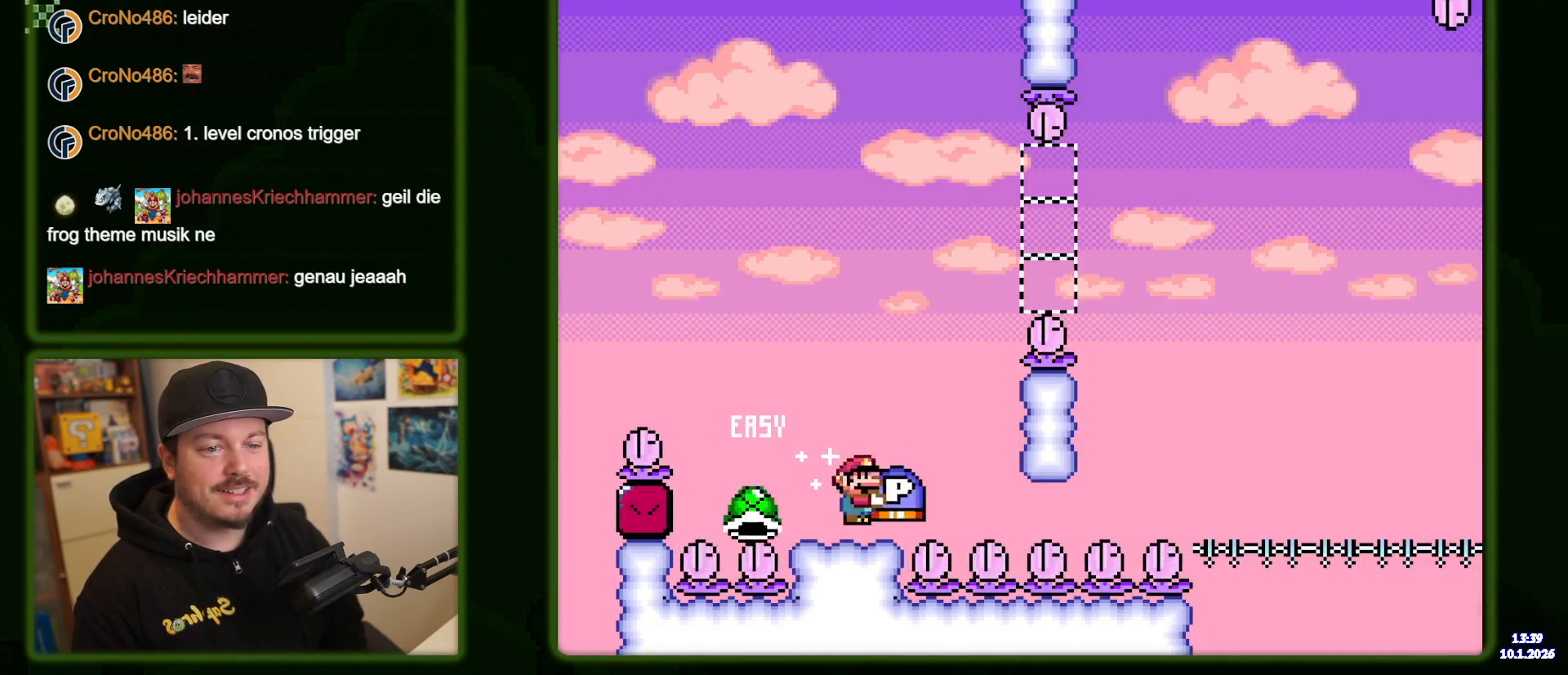
{"dt_ms": 500, "buttons": ["B", "Y"], "events": []}
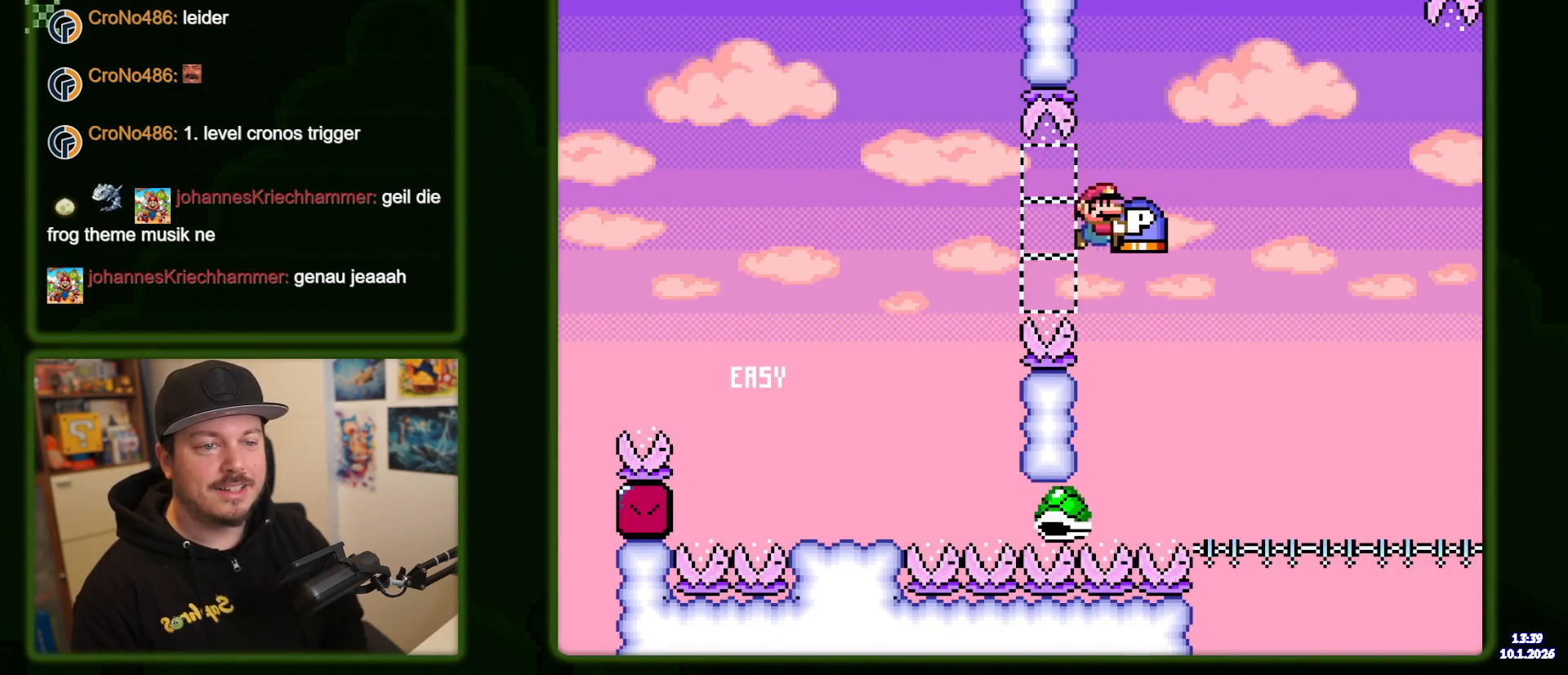
{"dt_ms": 500, "buttons": ["B", "Y"], "events": []}
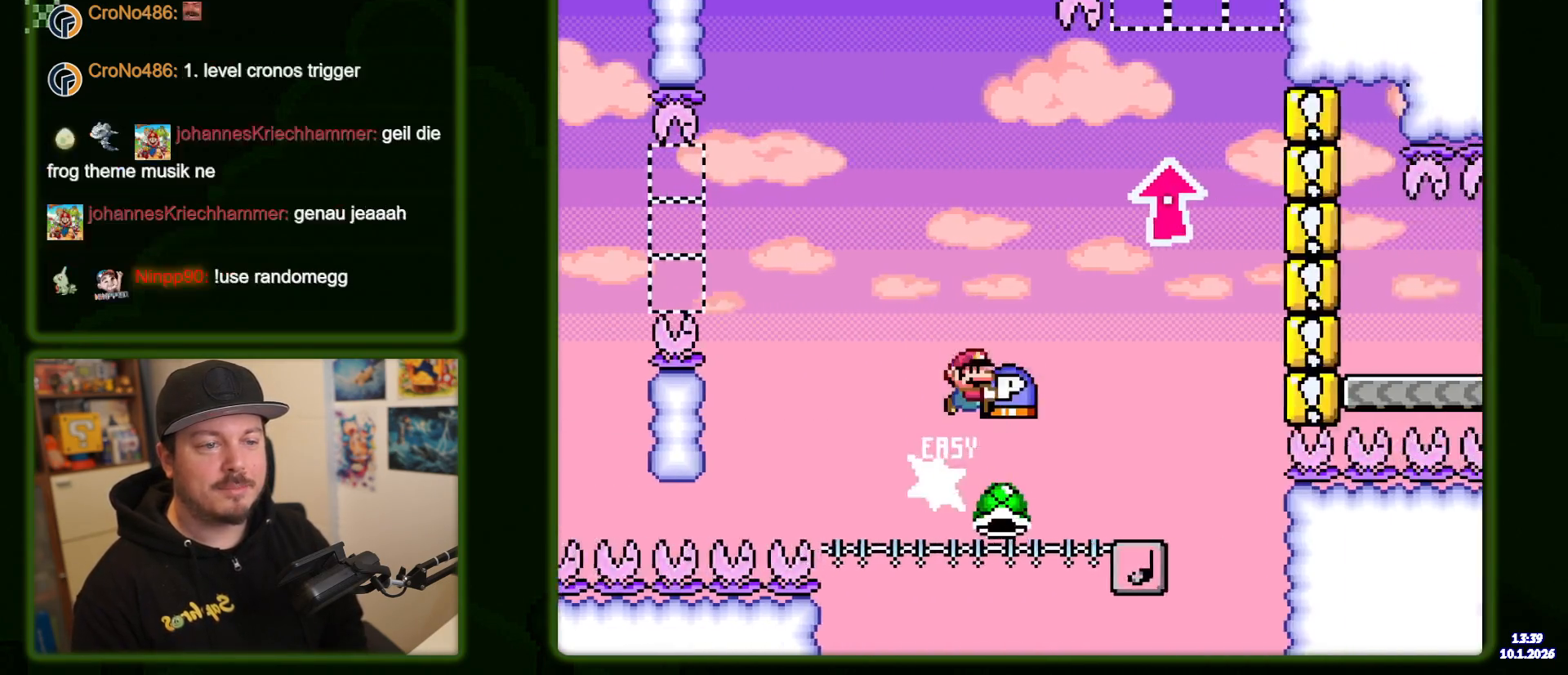
{"dt_ms": 1000, "buttons": ["Y"]}
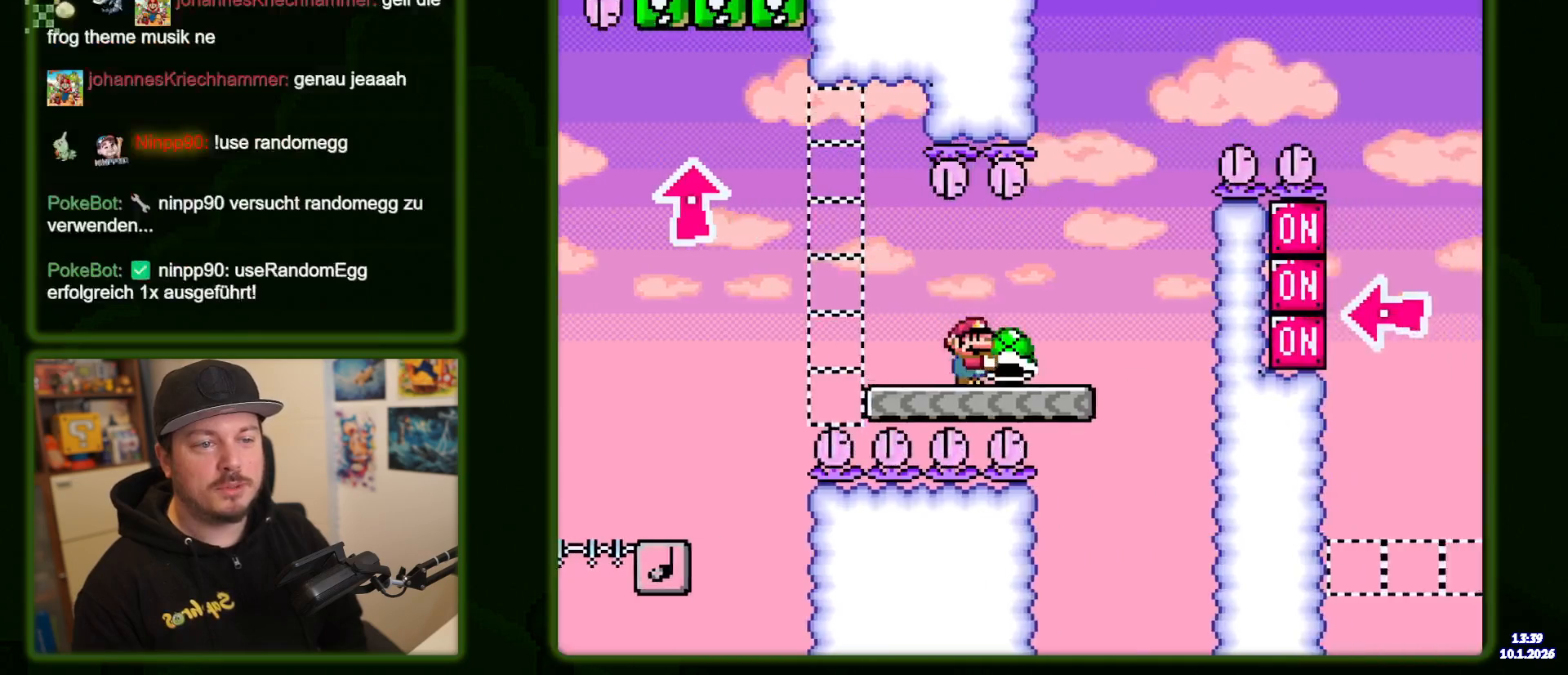
{"dt_ms": 500, "buttons": ["B", "Y"], "events": [[67, "B", "down"]]}
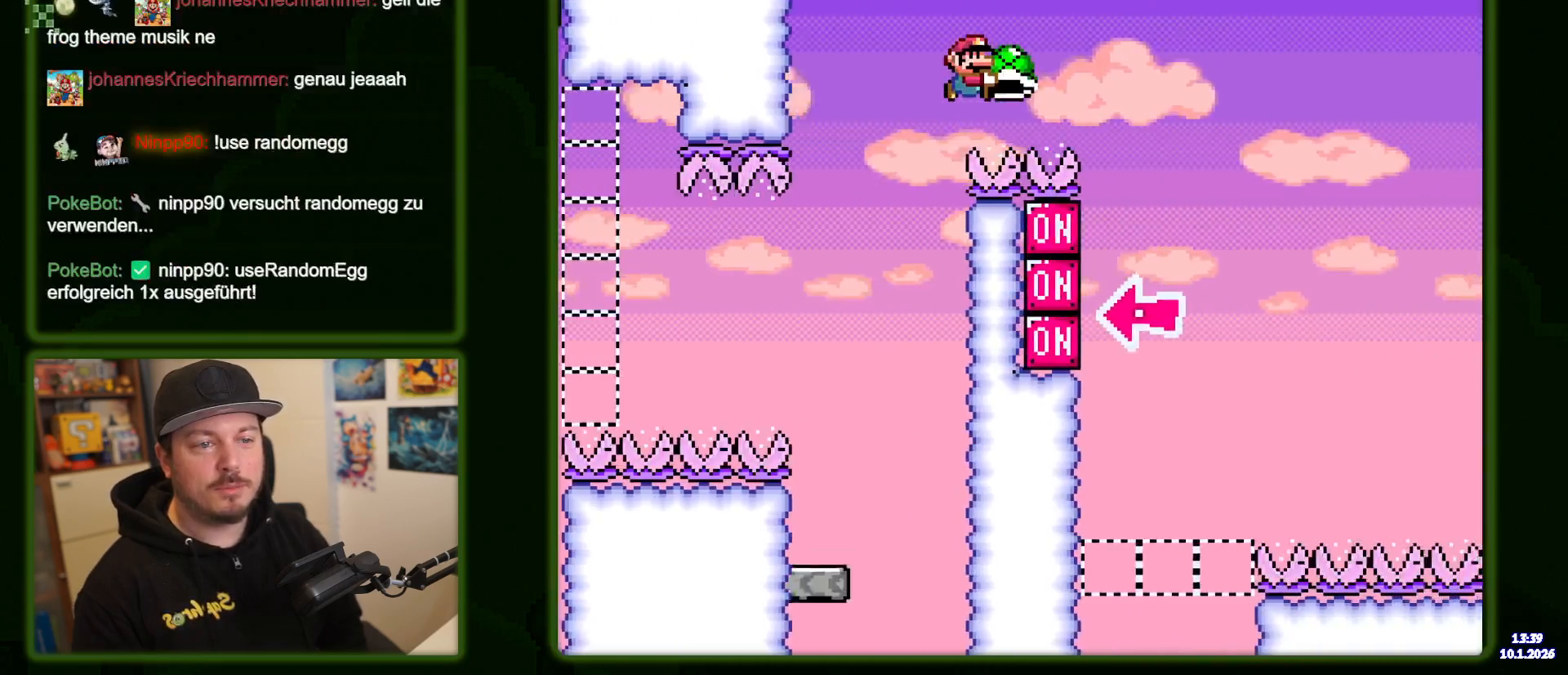
{"dt_ms": 500, "buttons": ["B", "DPAD_LEFT"], "events": [[383, "DPAD_LEFT", "down"], [450, "Y", "up"]]}
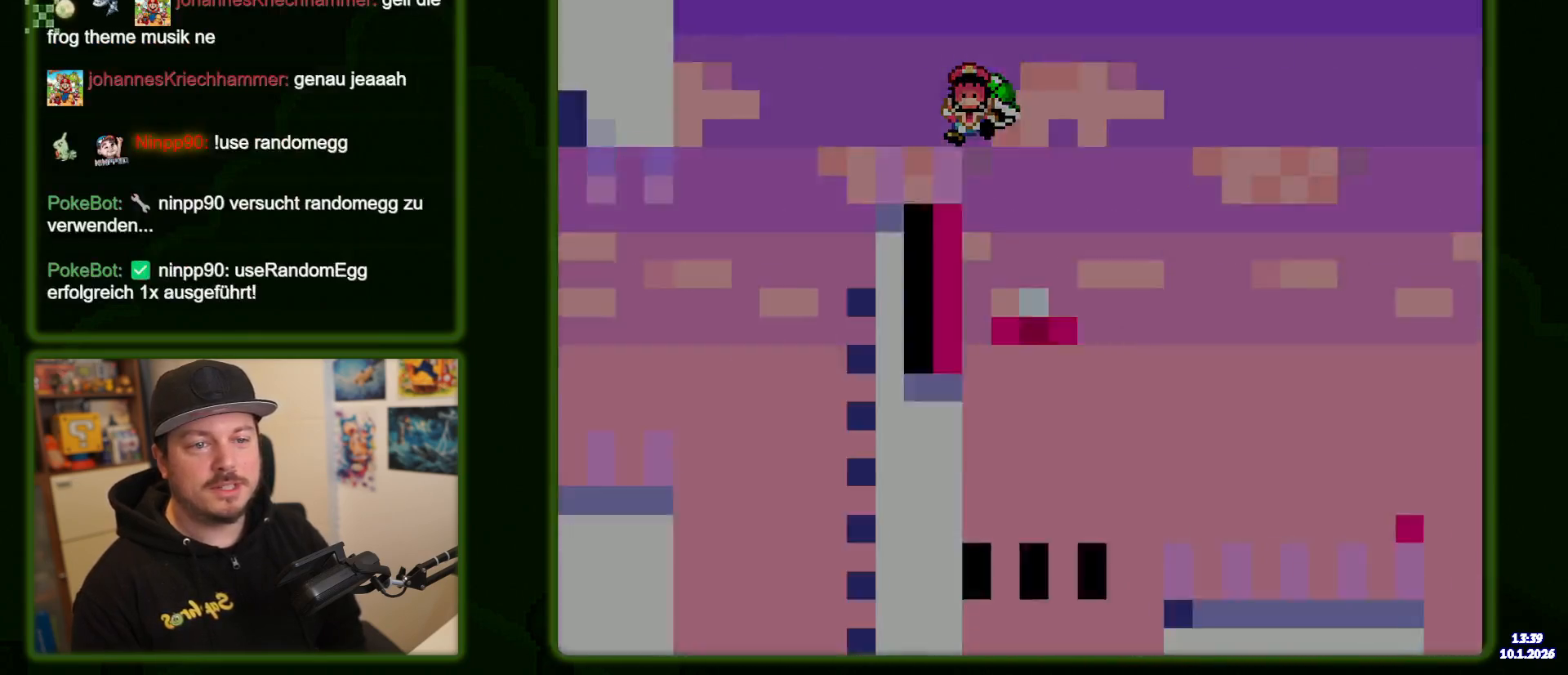
{"dt_ms": 500, "buttons": [], "events": [[17, "Y", "down"], [33, "DPAD_LEFT", "up"], [317, "B", "up"], [350, "Y", "up"]]}
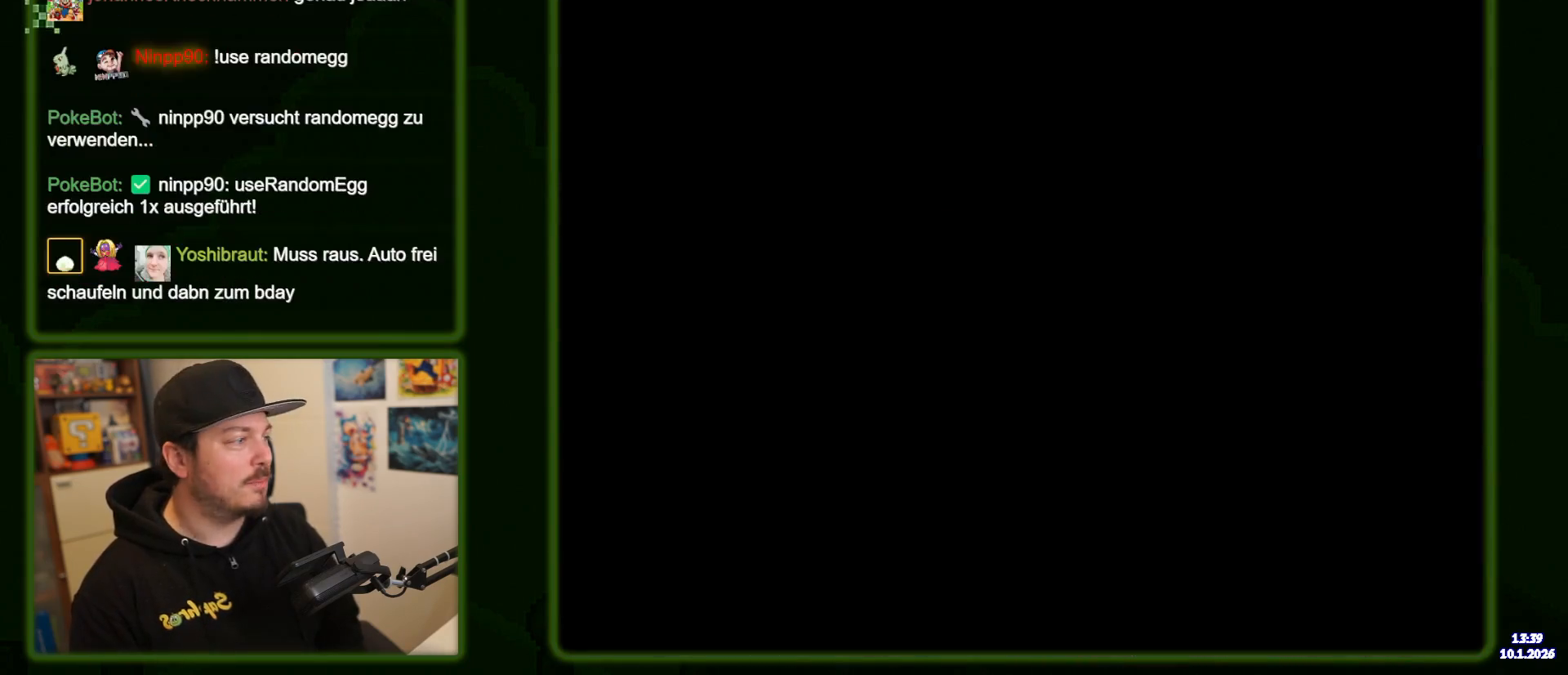
{"dt_ms": 500, "buttons": ["B", "Y"], "events": [[33, "Y", "down"], [183, "B", "down"]]}
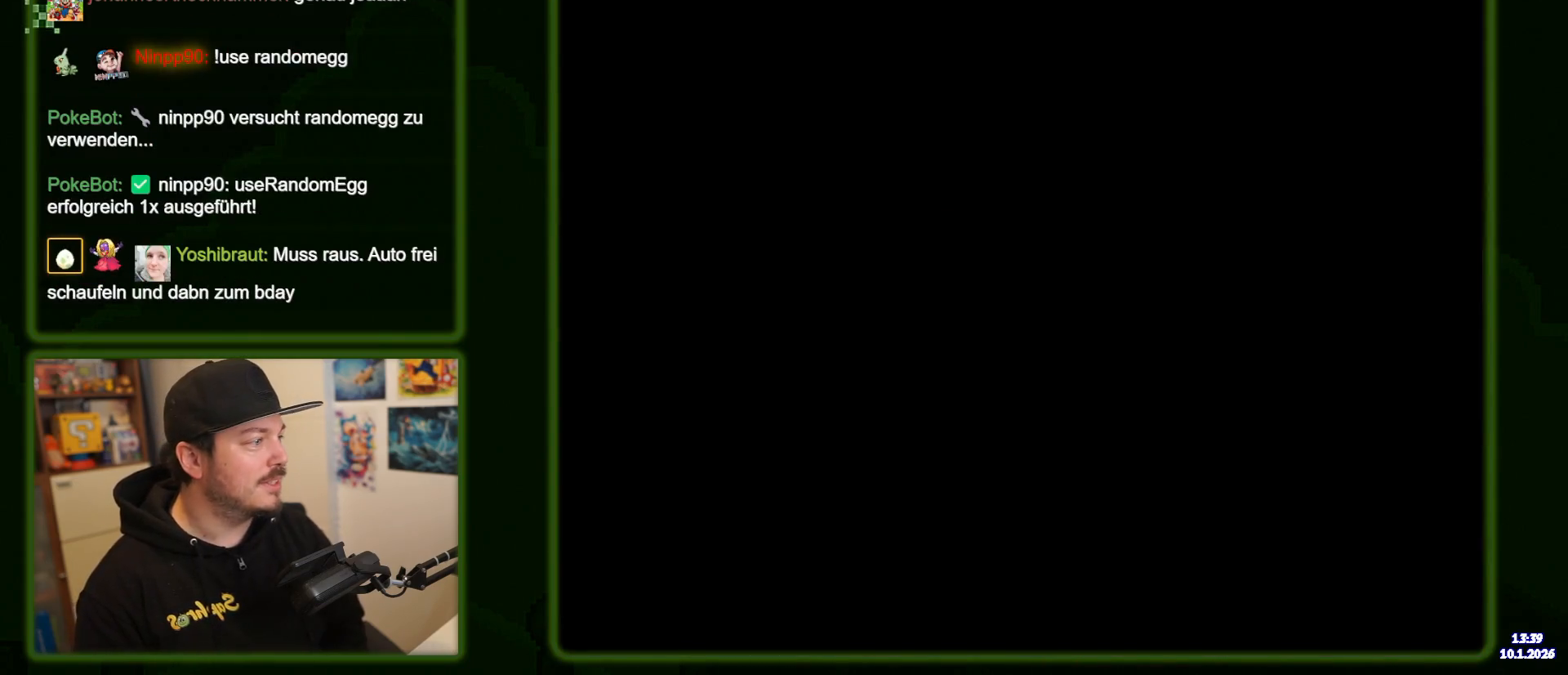
{"dt_ms": 500, "buttons": ["B", "Y"], "events": []}
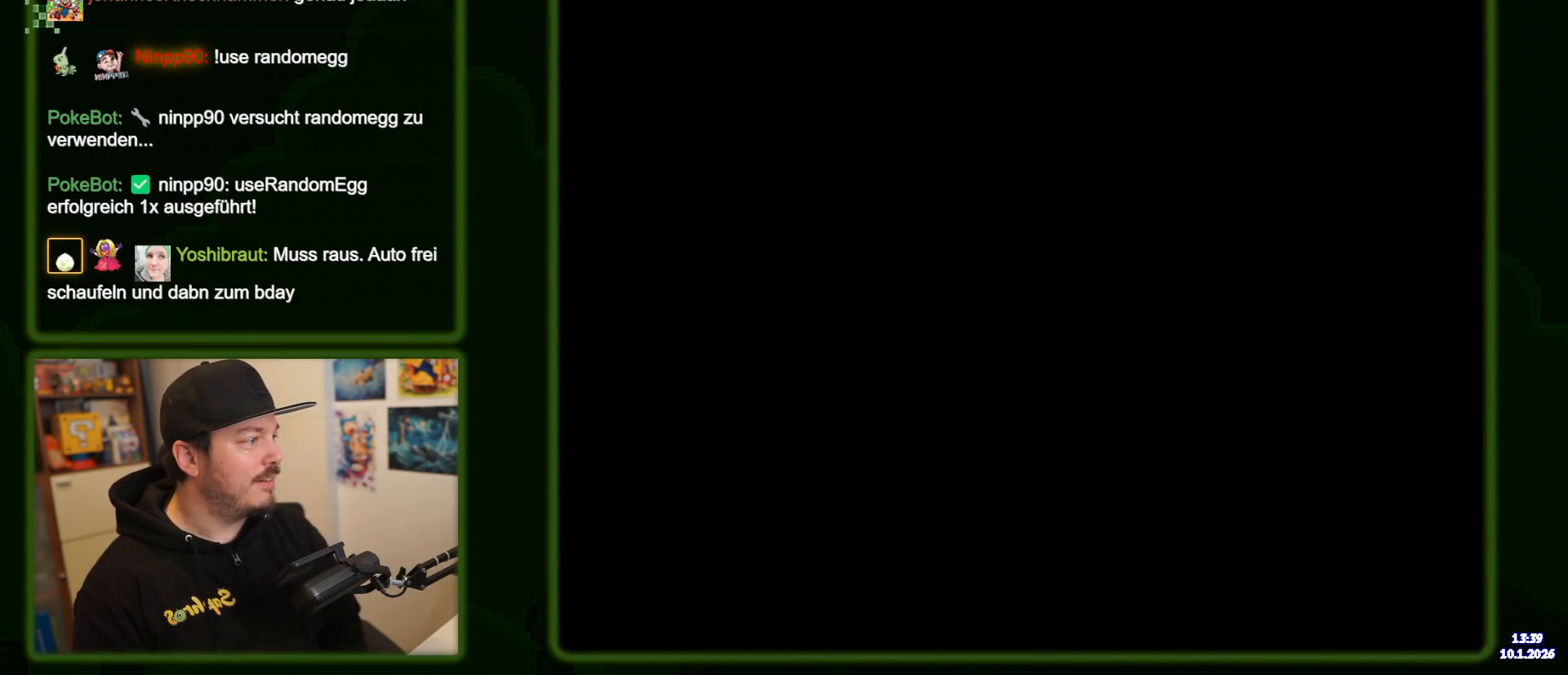
{"dt_ms": 500, "buttons": ["B", "Y"], "events": []}
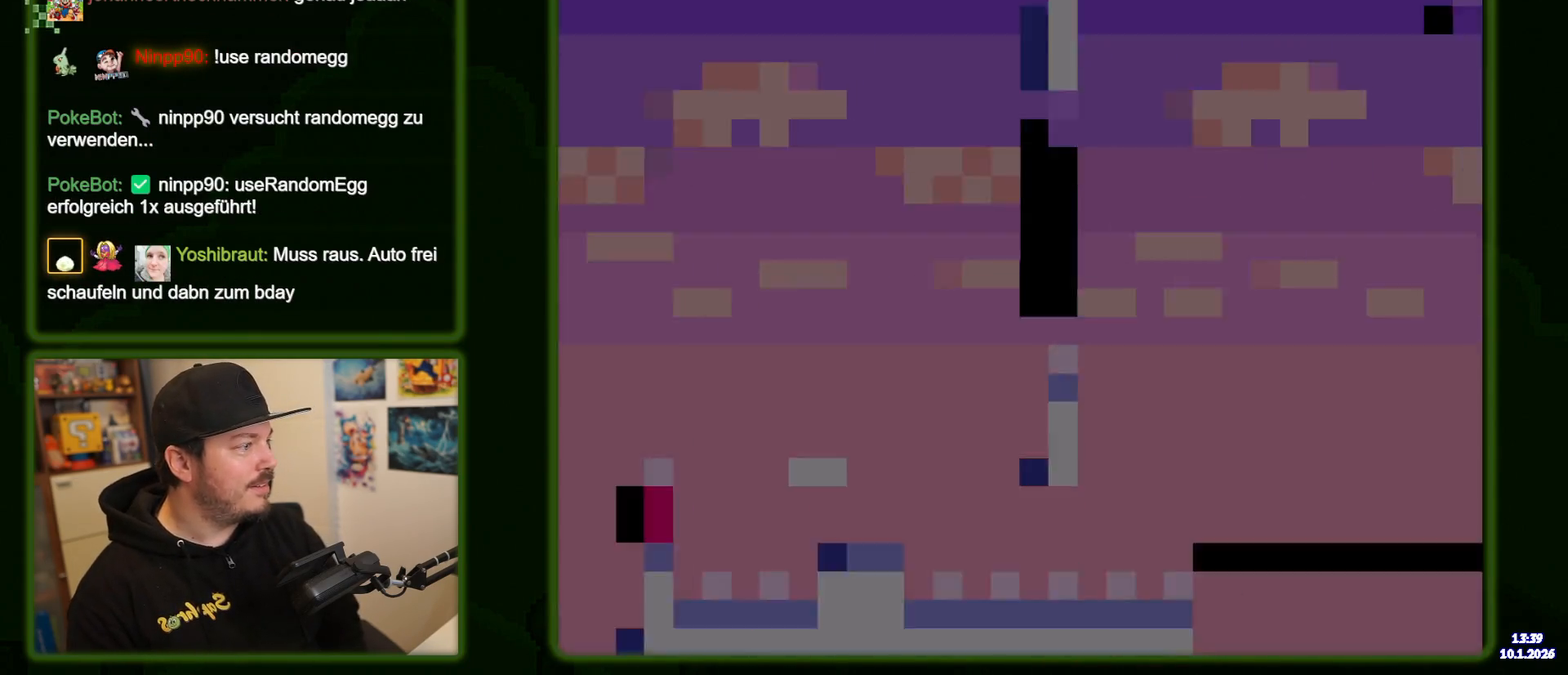
{"dt_ms": 500, "buttons": ["B", "Y"], "events": []}
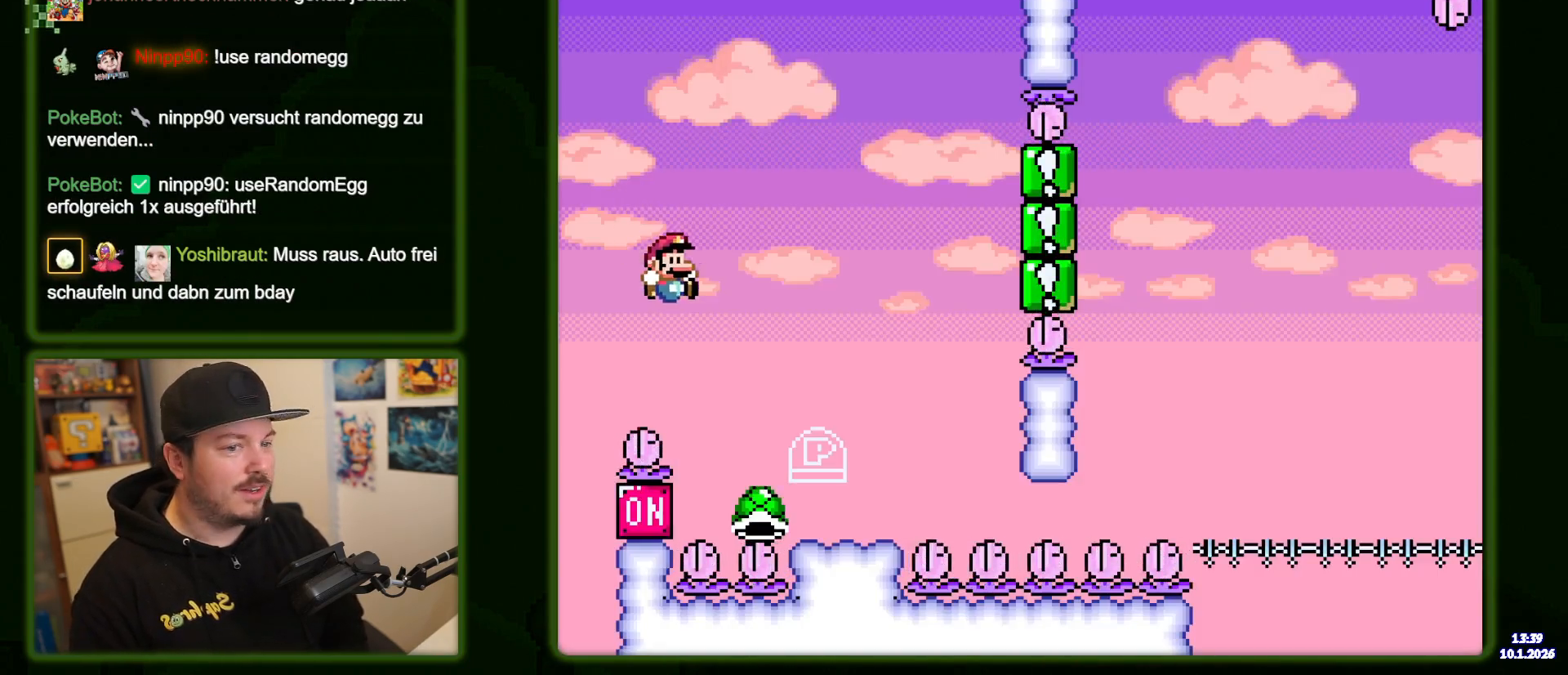
{"dt_ms": 500, "buttons": ["B", "Y"], "events": [[367, "B", "up"], [433, "B", "down"]]}
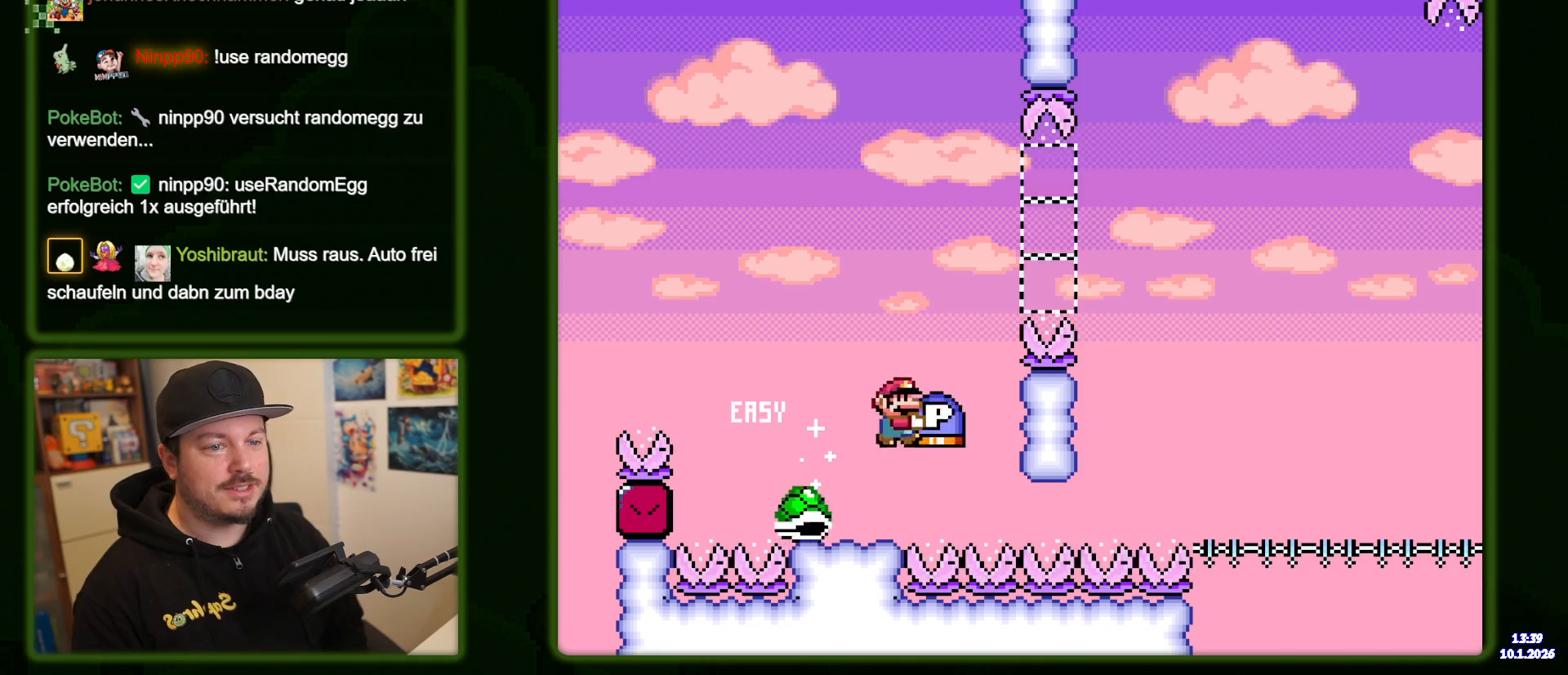
{"dt_ms": 500, "buttons": ["B", "Y"], "events": []}
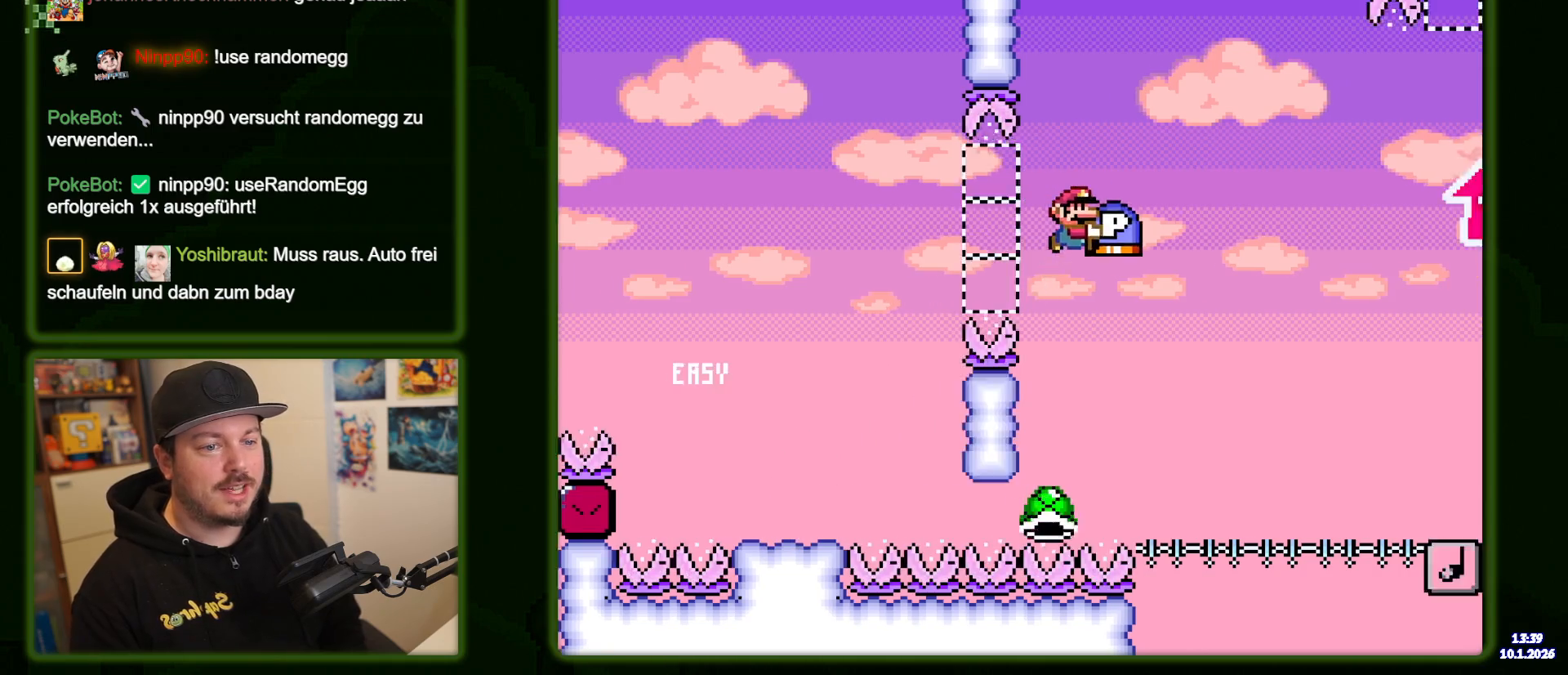
{"dt_ms": 500, "buttons": ["B", "Y"], "events": []}
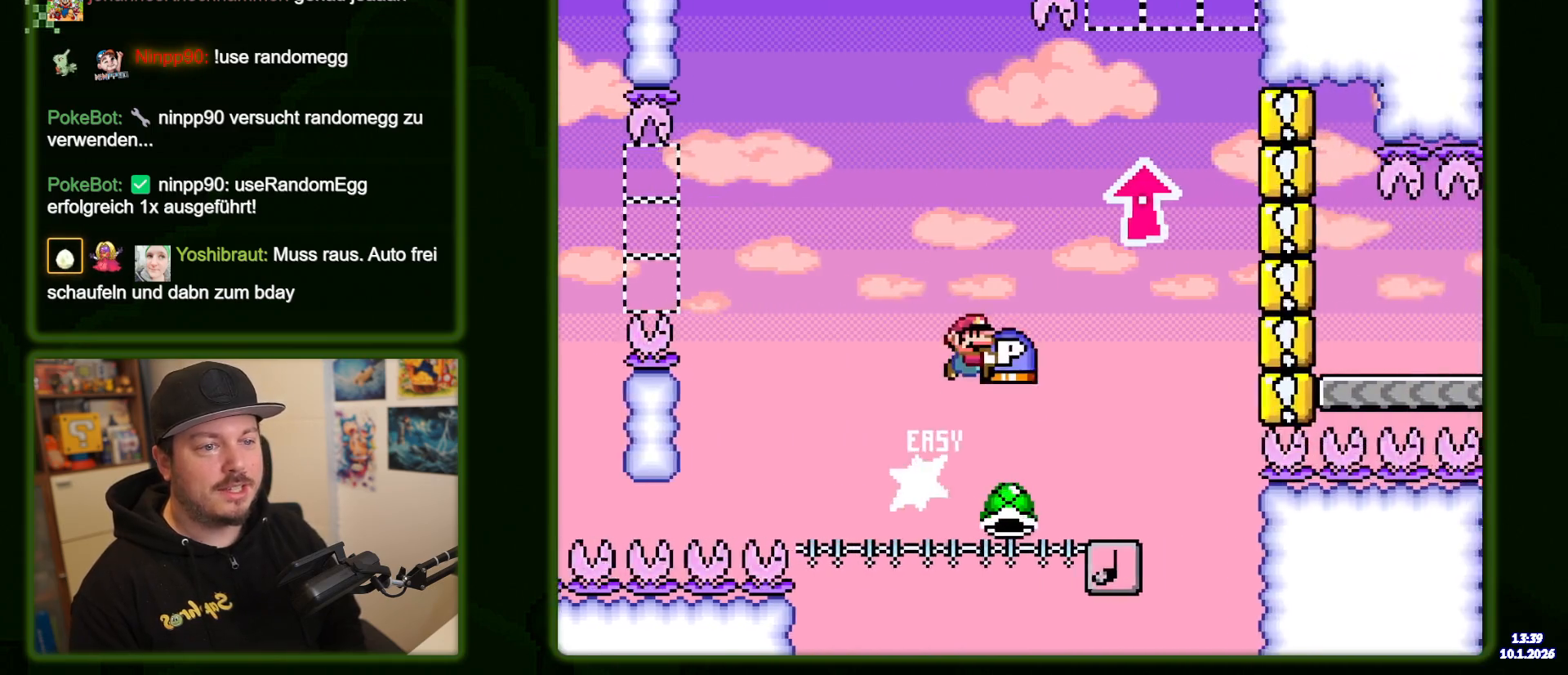
{"dt_ms": 500, "buttons": ["B", "Y"]}
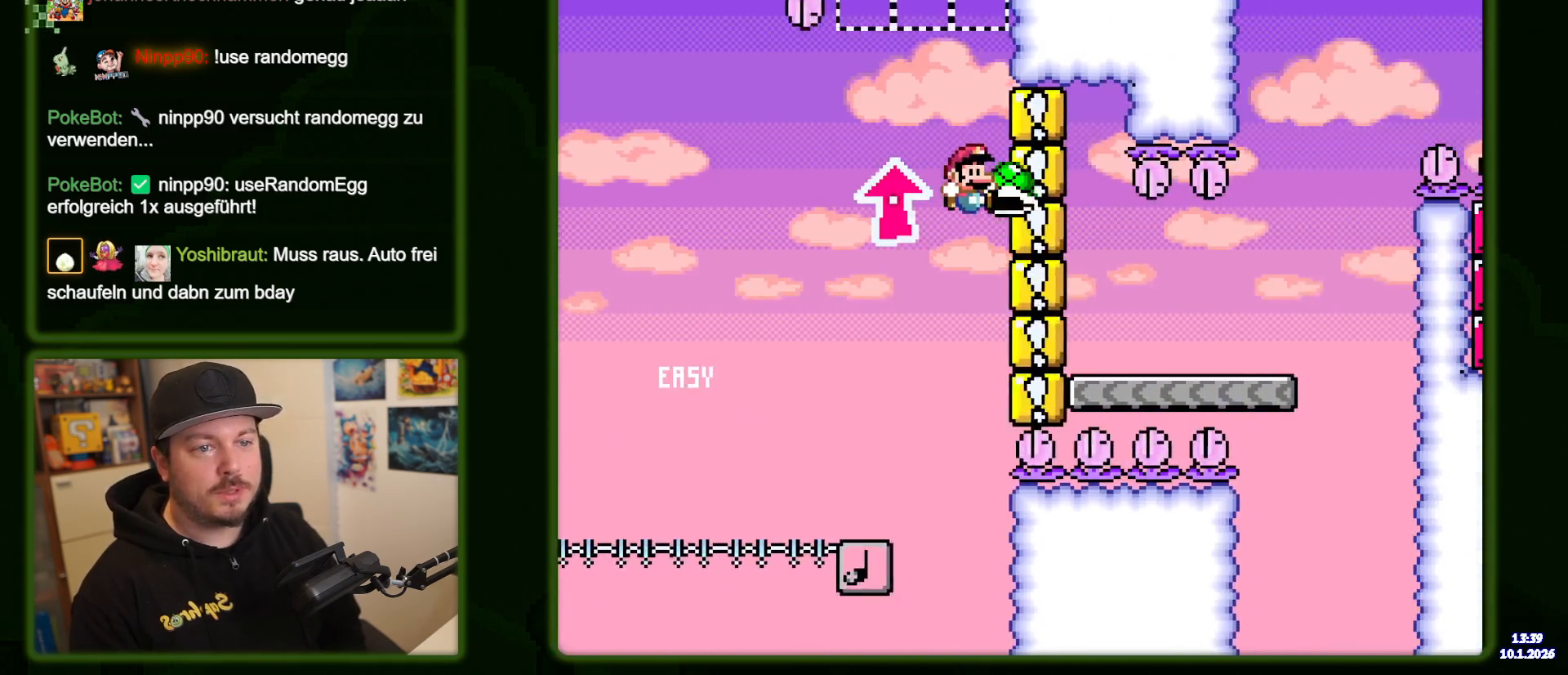
{"dt_ms": 500, "buttons": ["Y"], "events": [[350, "B", "up"]]}
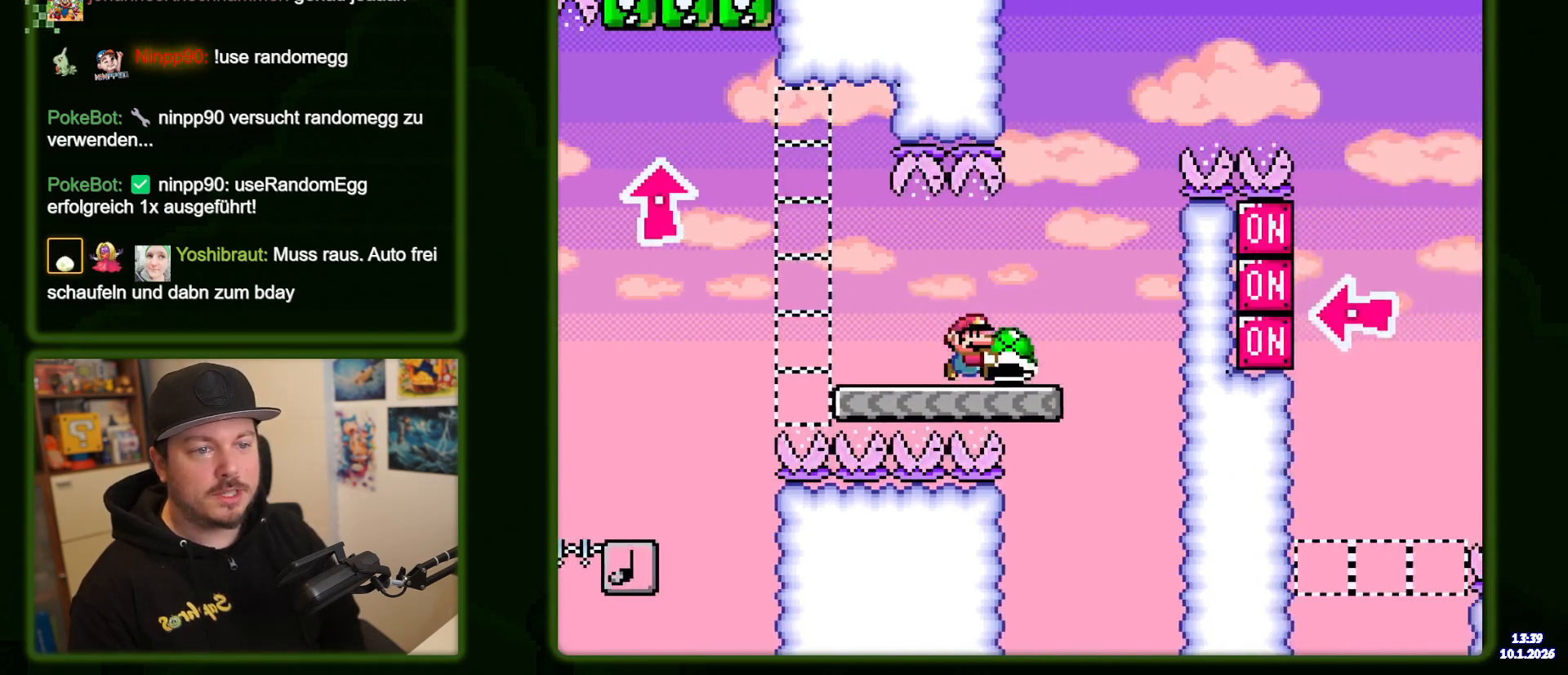
{"dt_ms": 500, "buttons": ["B", "Y"], "events": [[17, "B", "down"]]}
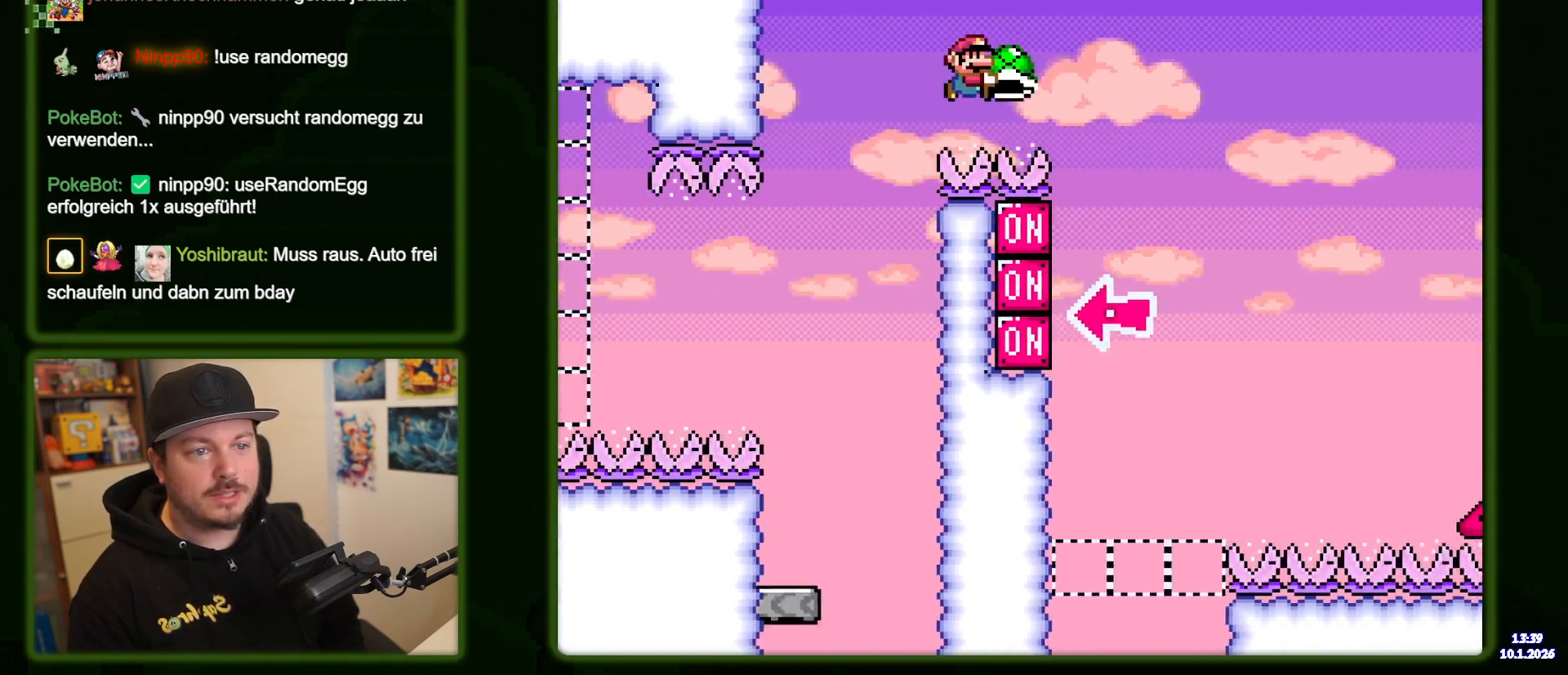
{"dt_ms": 500, "buttons": ["B", "Y", "DPAD_LEFT"], "events": [[317, "DPAD_LEFT", "down"], [433, "Y", "up"], [500, "Y", "down"]]}
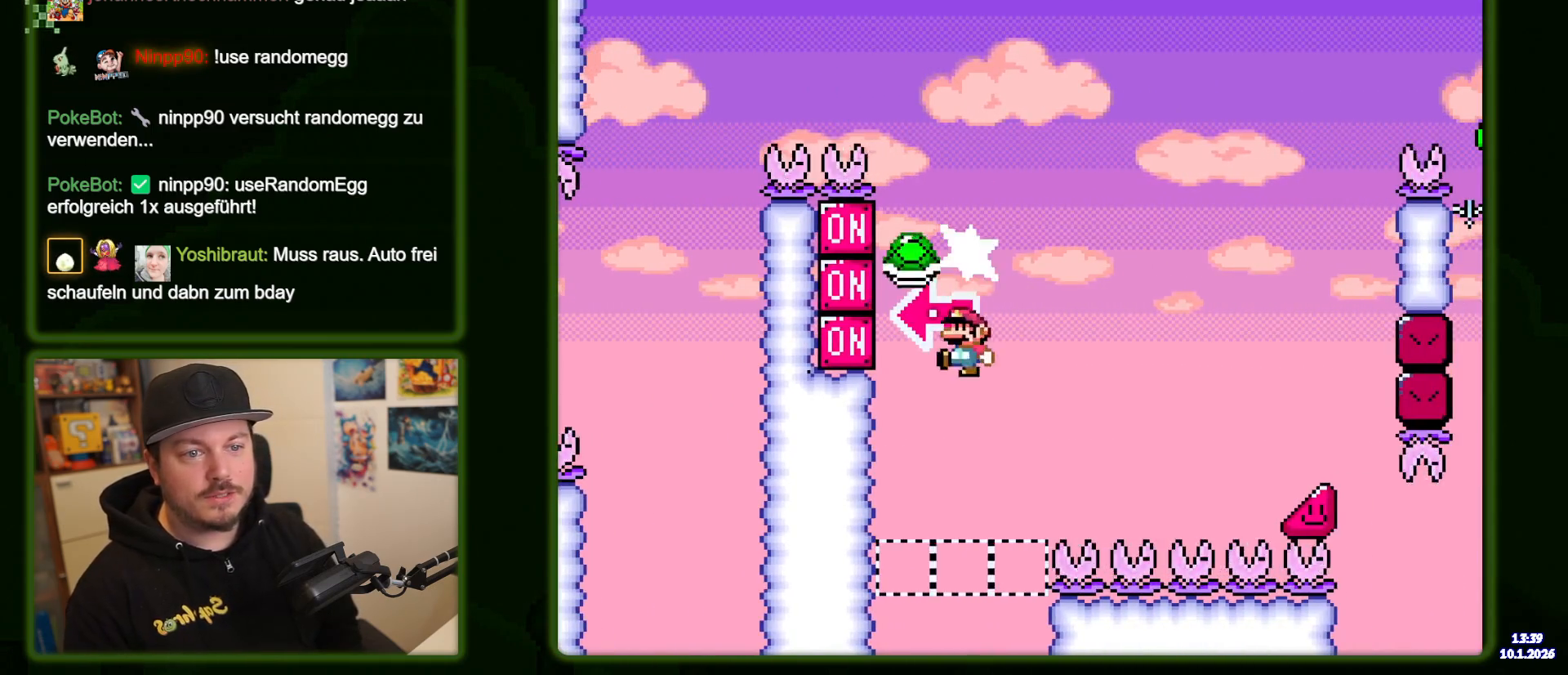
{"dt_ms": 500, "buttons": ["Y"], "events": [[117, "DPAD_LEFT", "up"], [350, "B", "up"]]}
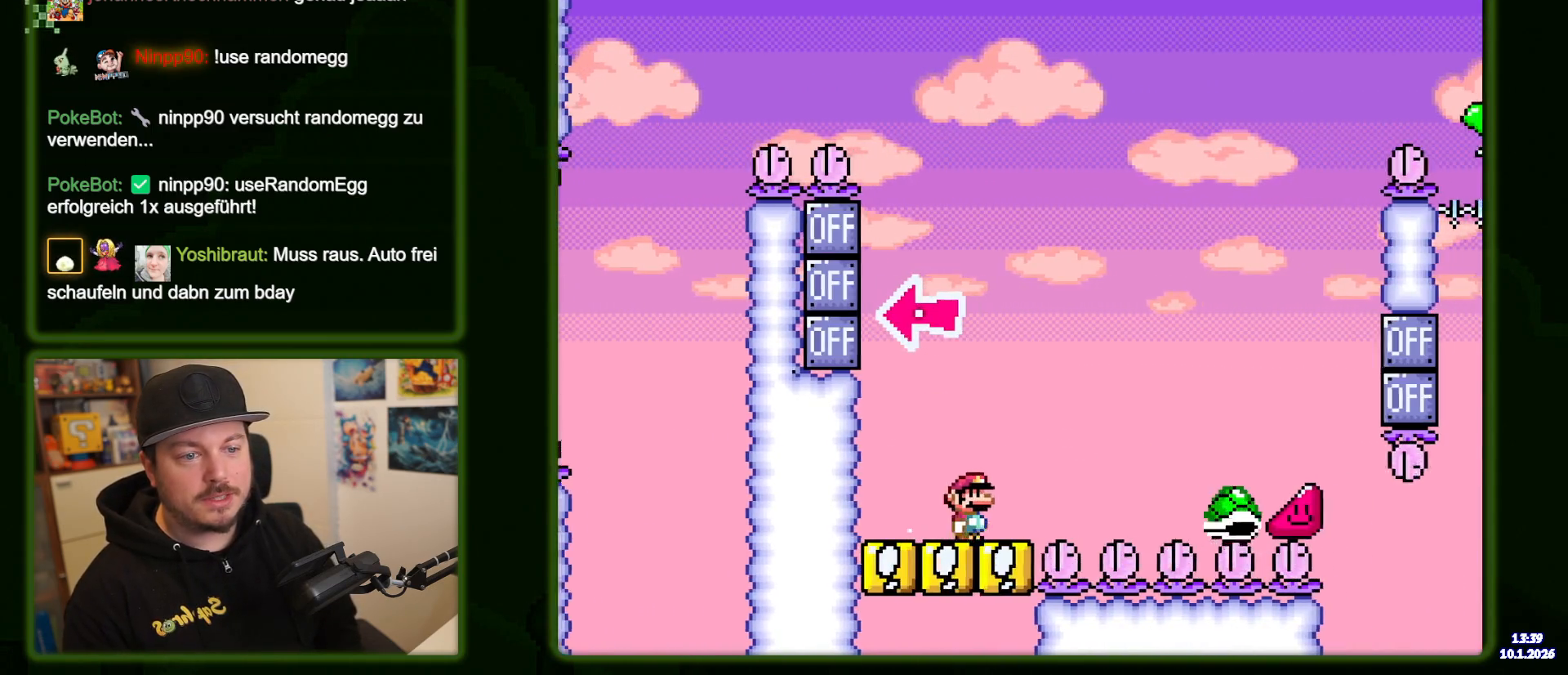
{"dt_ms": 500, "buttons": ["B", "Y"], "events": [[17, "B", "down"], [317, "B", "up"], [433, "B", "down"]]}
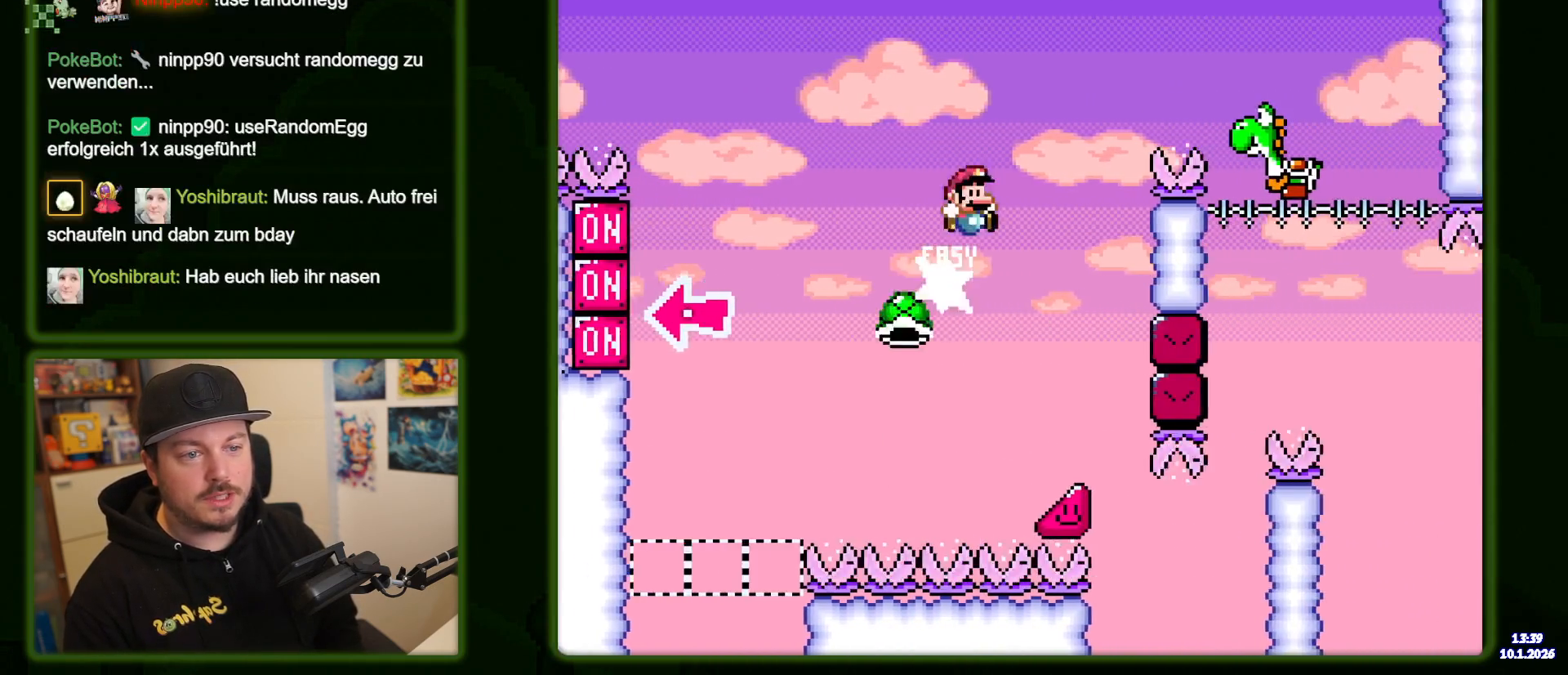
{"dt_ms": 500, "buttons": ["Y"], "events": [[417, "B", "up"]]}
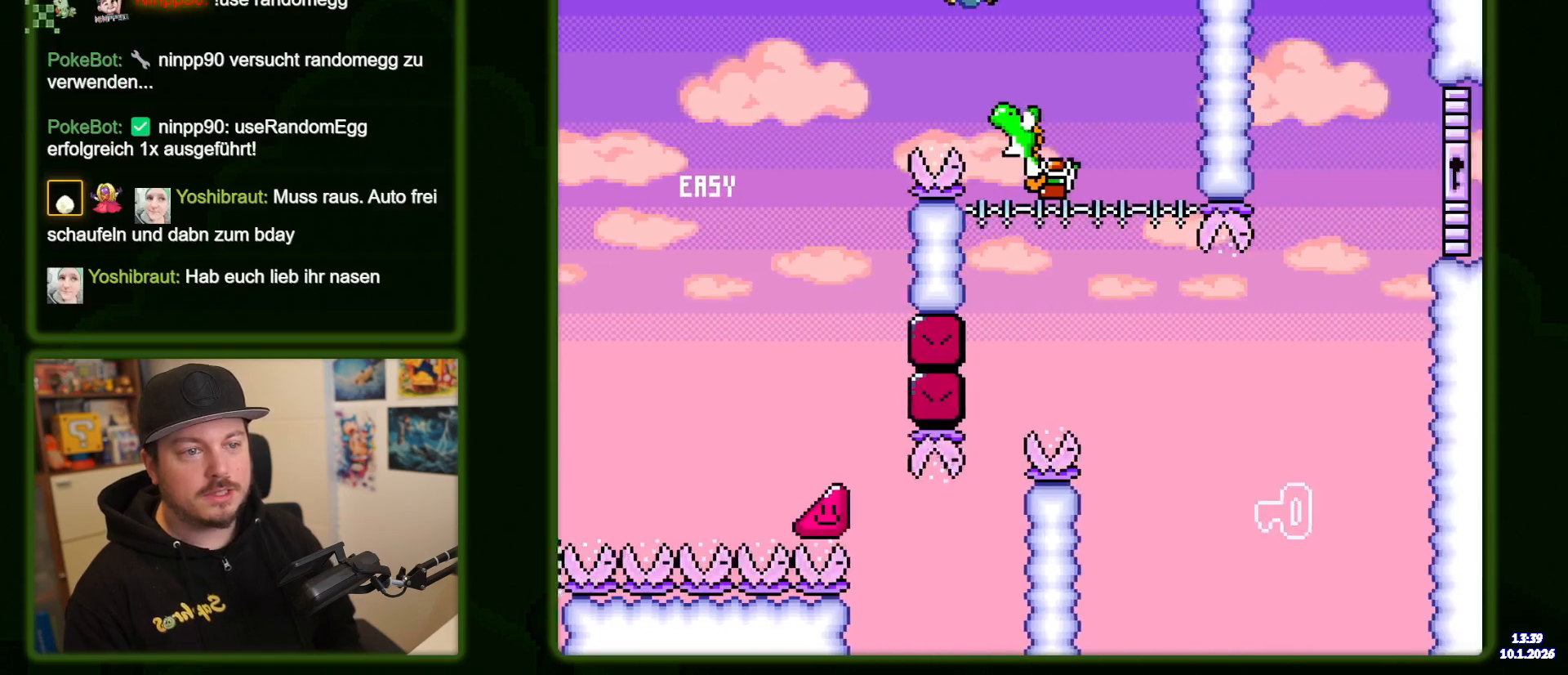
{"dt_ms": 500, "buttons": ["B", "Y"], "events": [[133, "B", "down"]]}
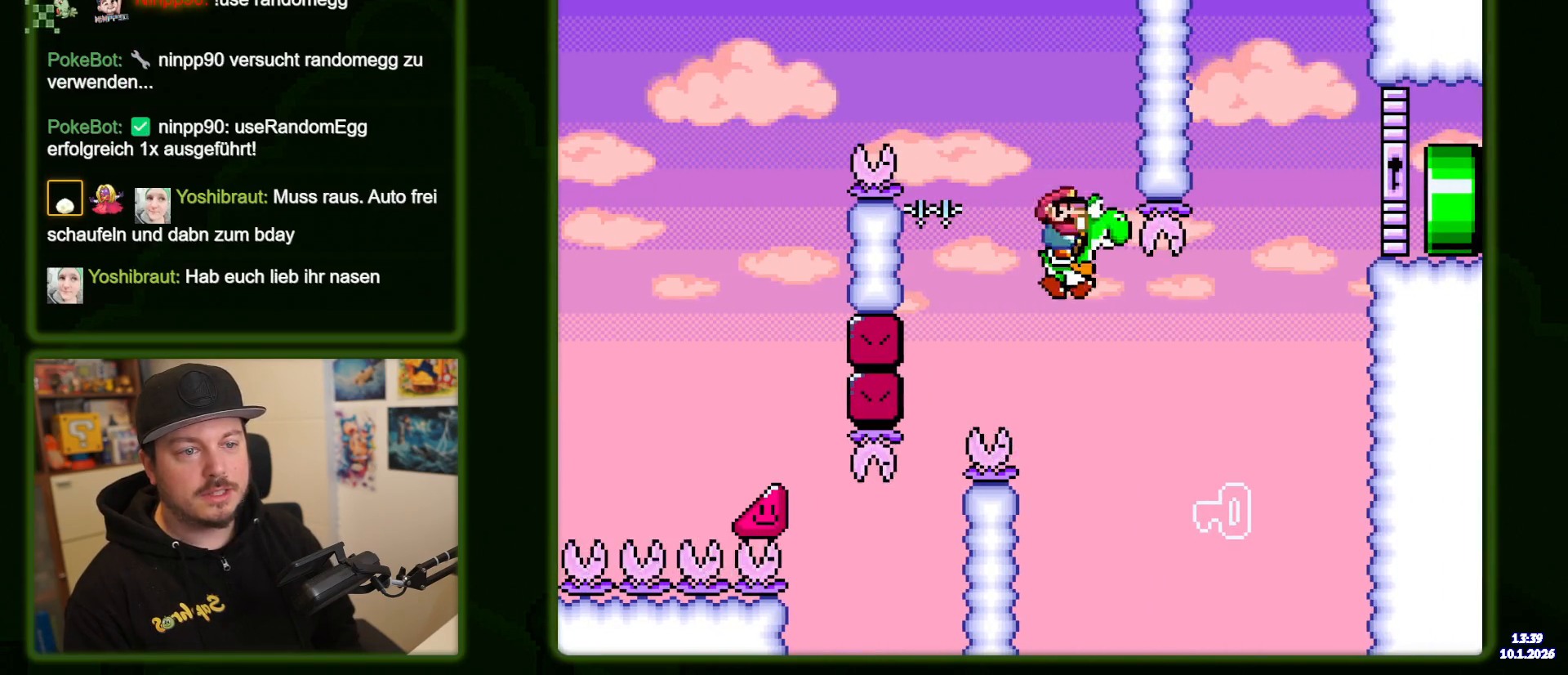
{"dt_ms": 1000, "buttons": ["B", "Y"], "events": [[333, "X", "down"], [783, "X", "up"]]}
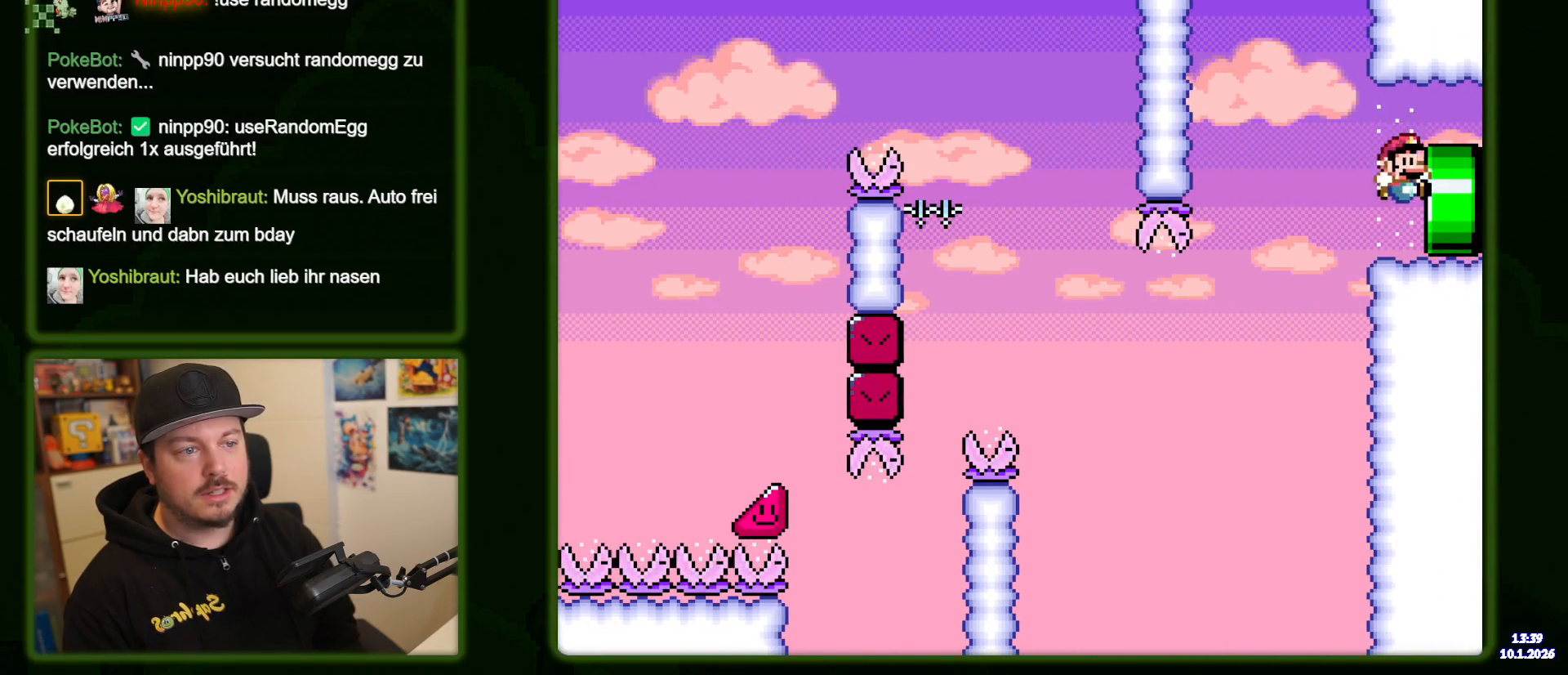
{"dt_ms": 500, "buttons": ["B", "Y"], "events": []}